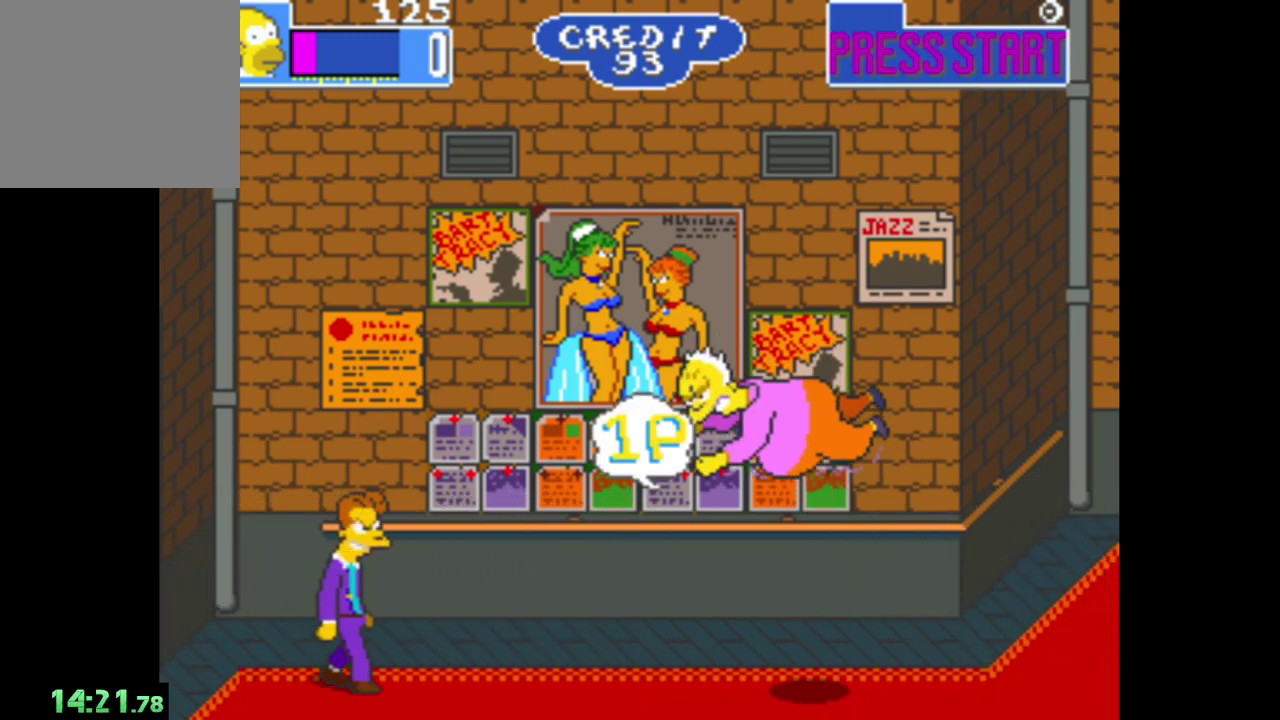
Gameplay with a controller (Xbox layout); each line is a JSON object with the inputs held at the frame after it. "events" lists button and stick changes between this image and that frame as [ms after this image, input, new state], when the widget could be followed in between.
{"buttons": ["A"], "left_stick": "center", "right_stick": "center", "events": [[133, "A", "down"]]}
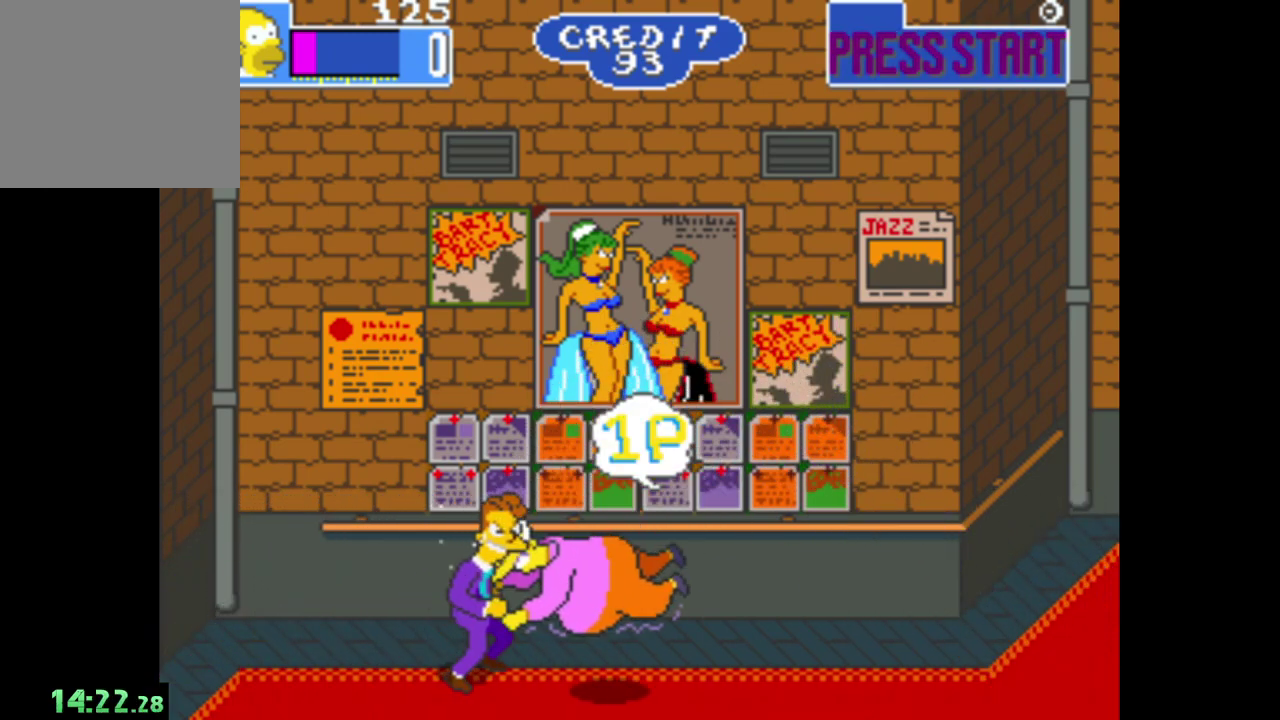
{"buttons": ["A"], "left_stick": "center", "right_stick": "center", "events": [[67, "A", "up"], [150, "A", "down"], [300, "A", "up"], [350, "A", "down"]]}
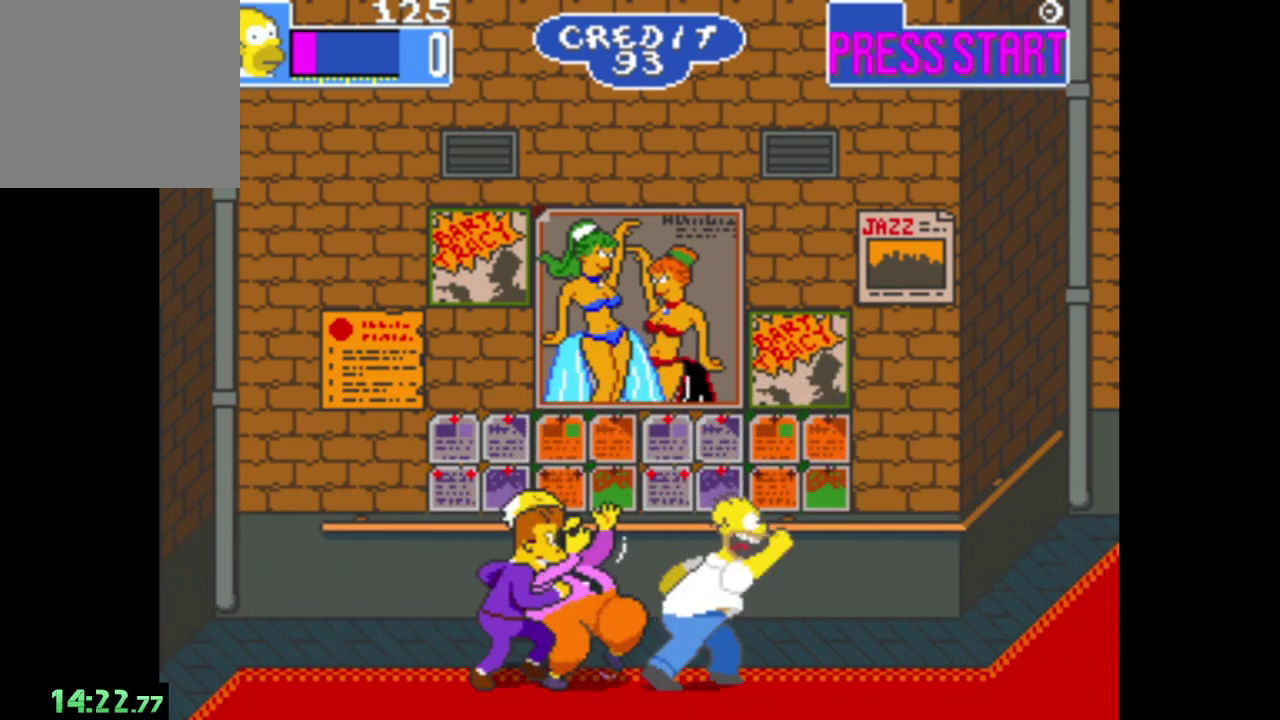
{"buttons": [], "left_stick": "center", "right_stick": "center", "events": [[17, "A", "up"], [150, "A", "down"], [417, "A", "up"]]}
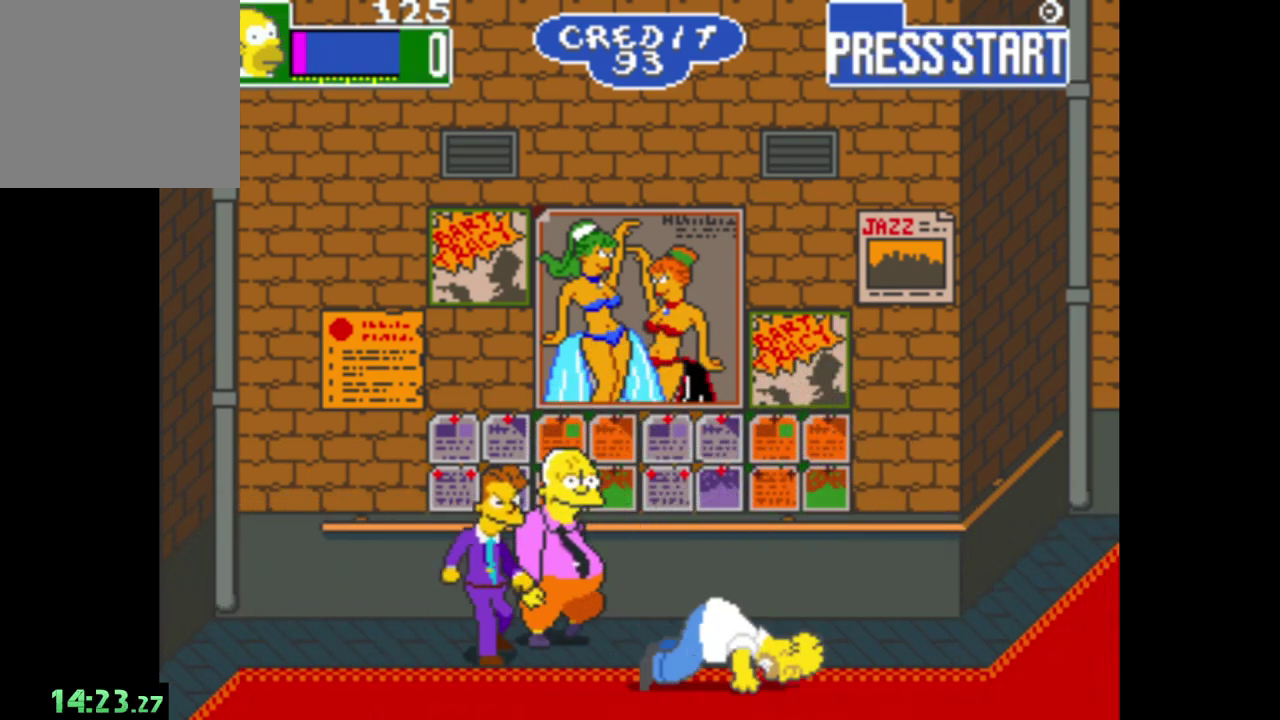
{"buttons": [], "left_stick": "center", "right_stick": "center", "events": [[33, "A", "down"], [300, "A", "up"]]}
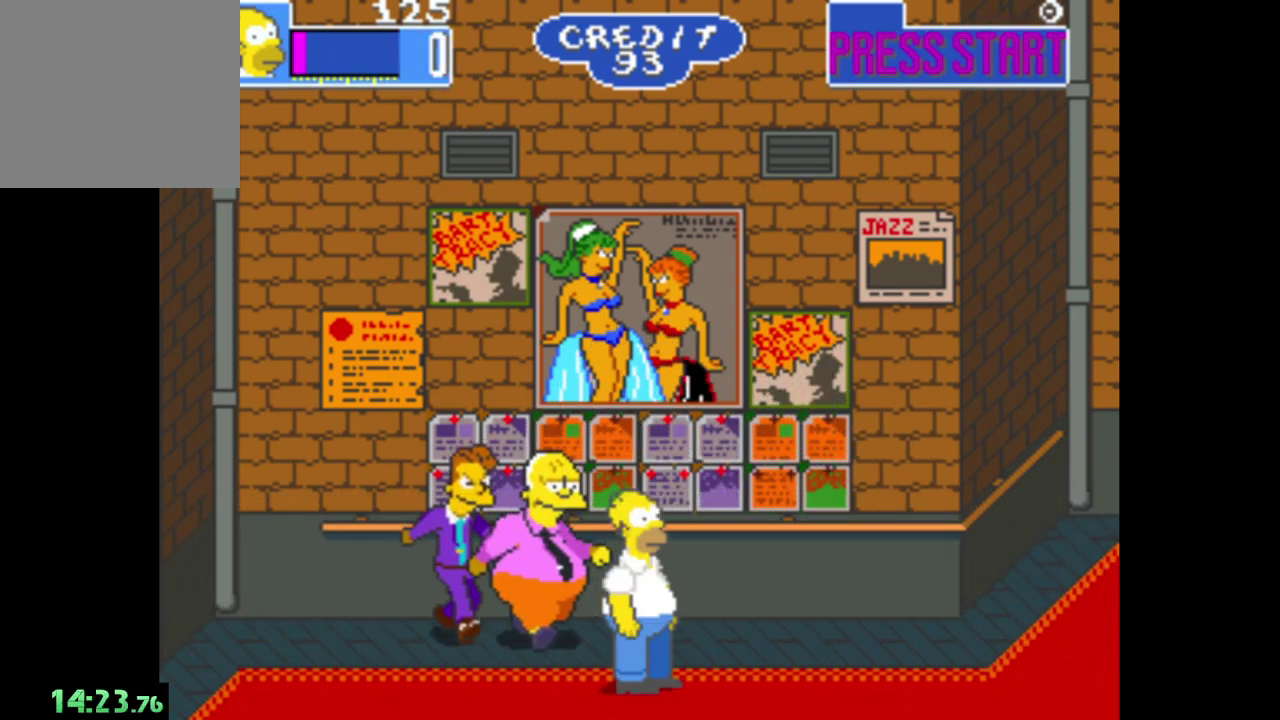
{"buttons": [], "left_stick": "center", "right_stick": "center", "events": []}
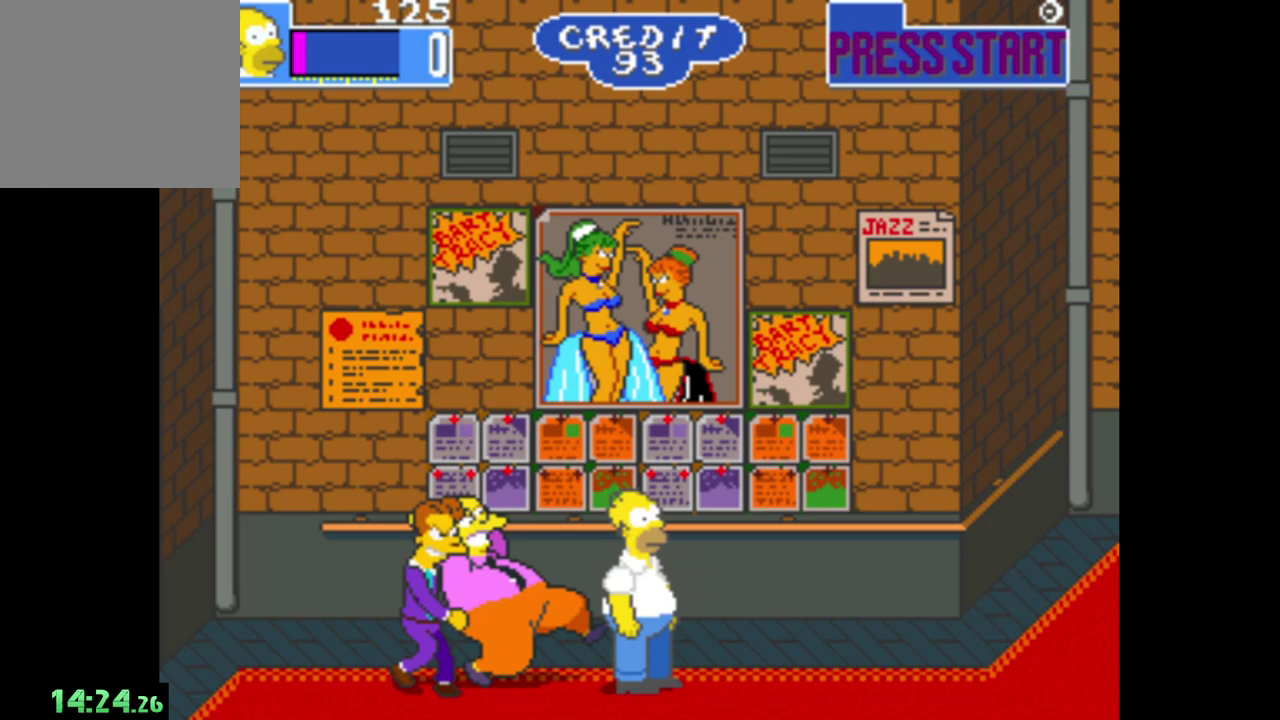
{"buttons": ["A"], "left_stick": "center", "right_stick": "center", "events": [[433, "A", "down"]]}
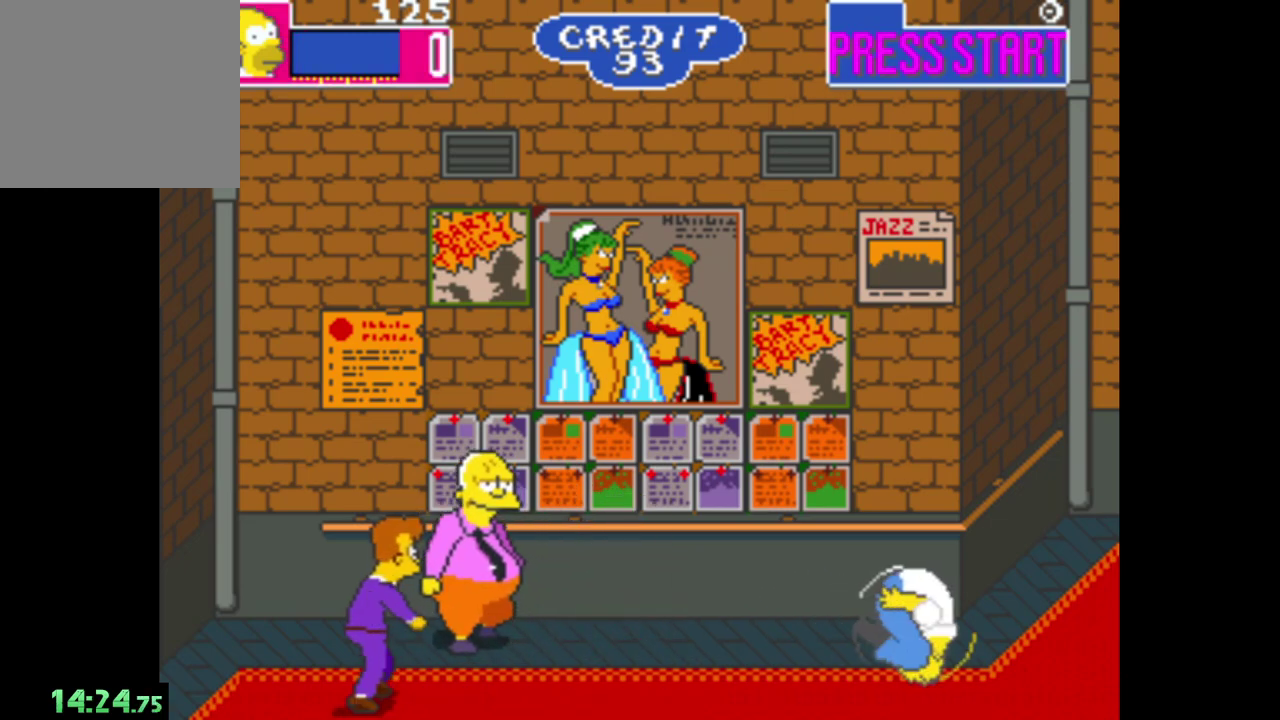
{"buttons": [], "left_stick": "center", "right_stick": "center", "events": [[283, "A", "up"]]}
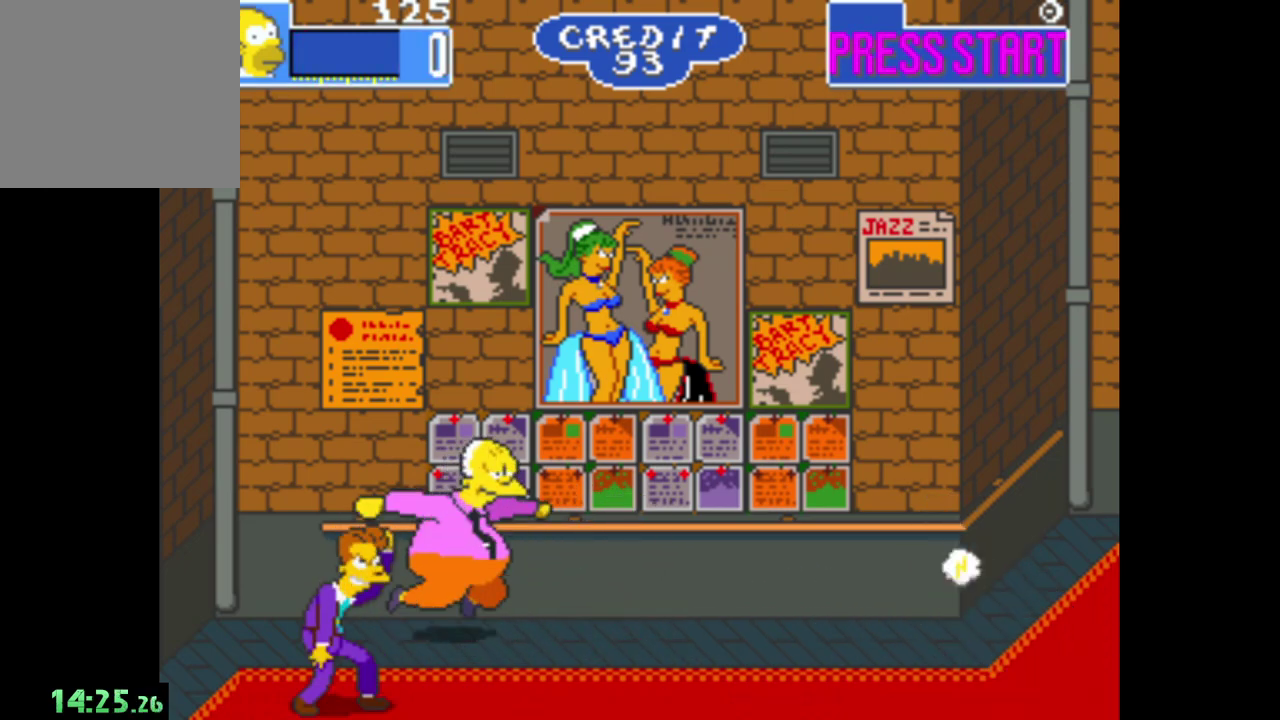
{"buttons": [], "left_stick": "center", "right_stick": "center", "events": []}
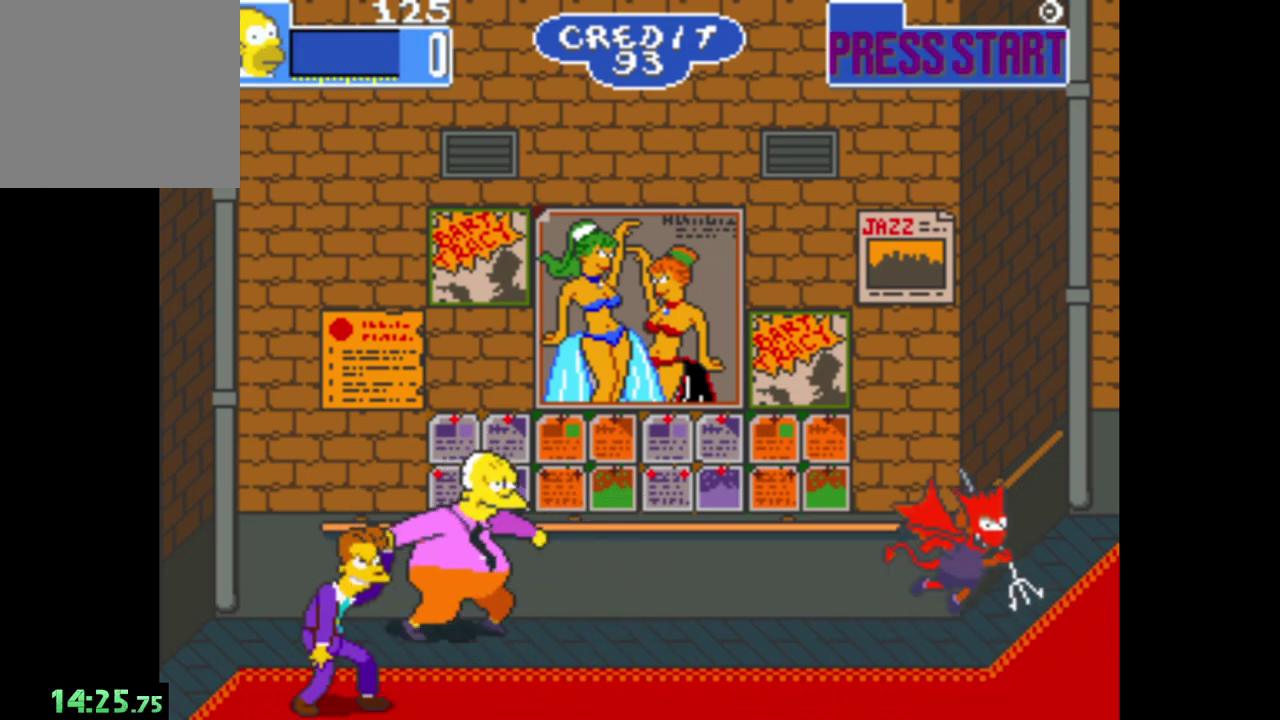
{"buttons": [], "left_stick": "center", "right_stick": "center", "events": []}
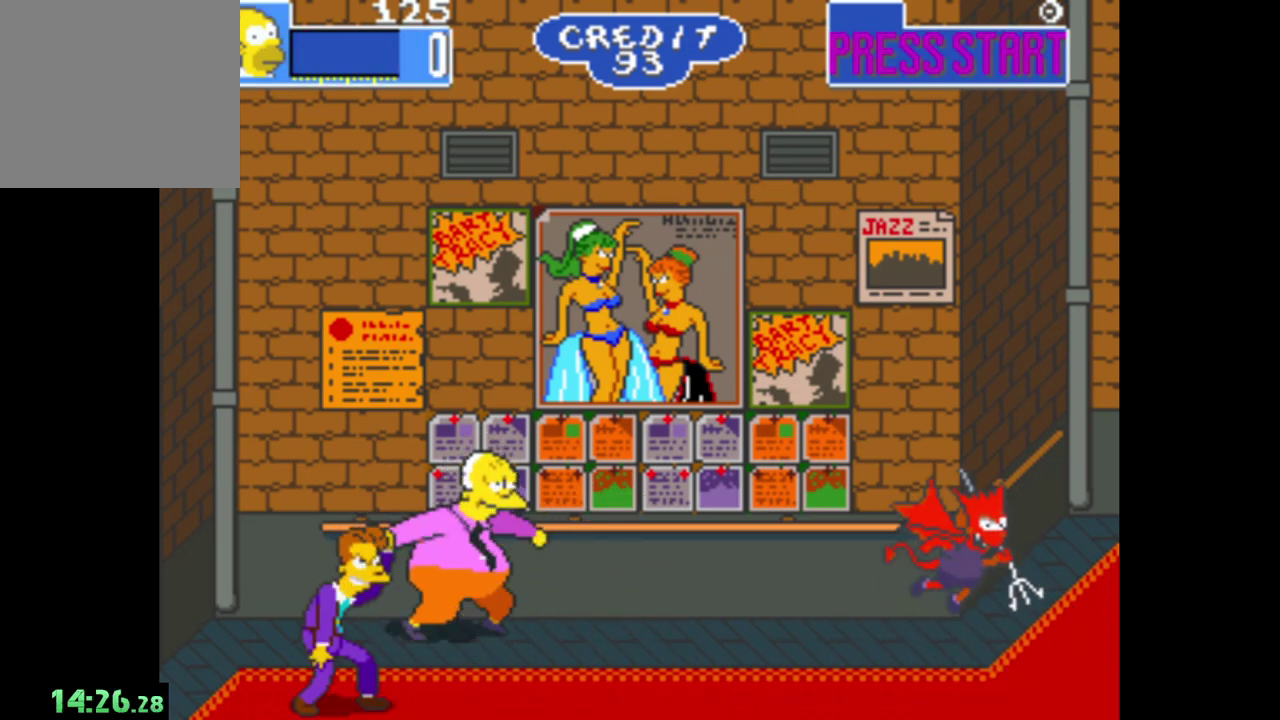
{"buttons": [], "left_stick": "center", "right_stick": "center", "events": []}
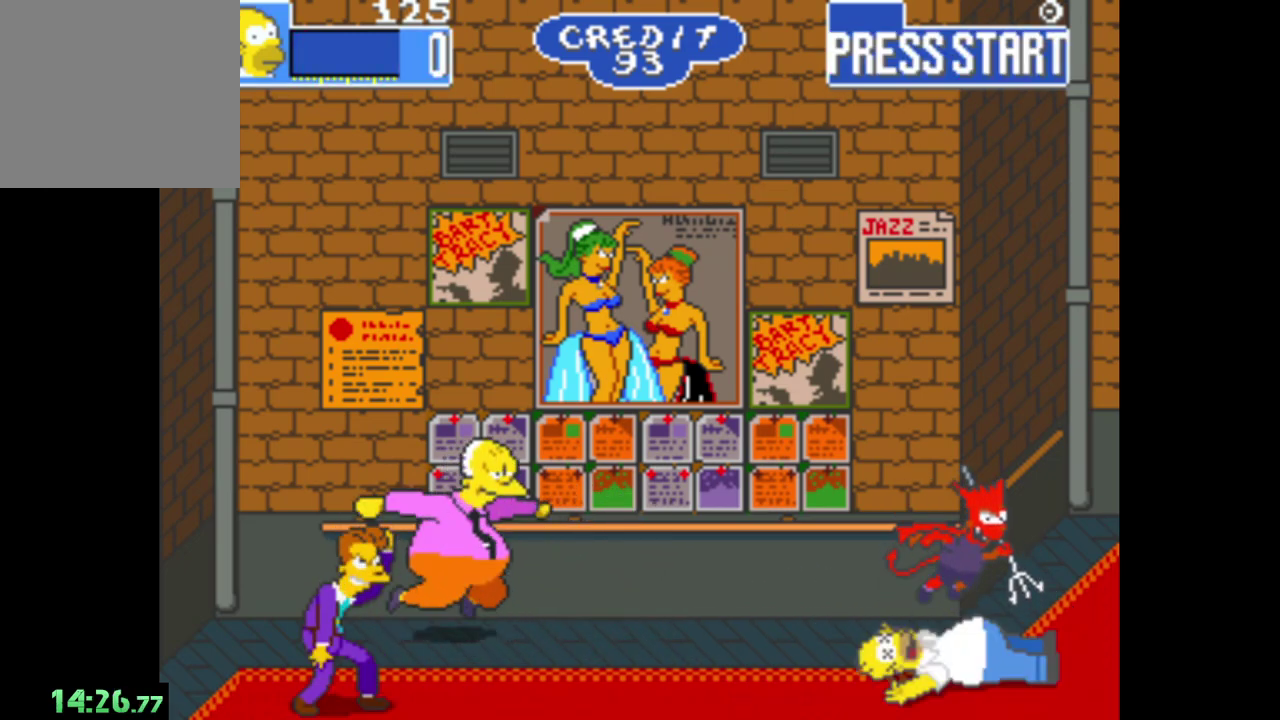
{"buttons": [], "left_stick": "center", "right_stick": "center", "events": []}
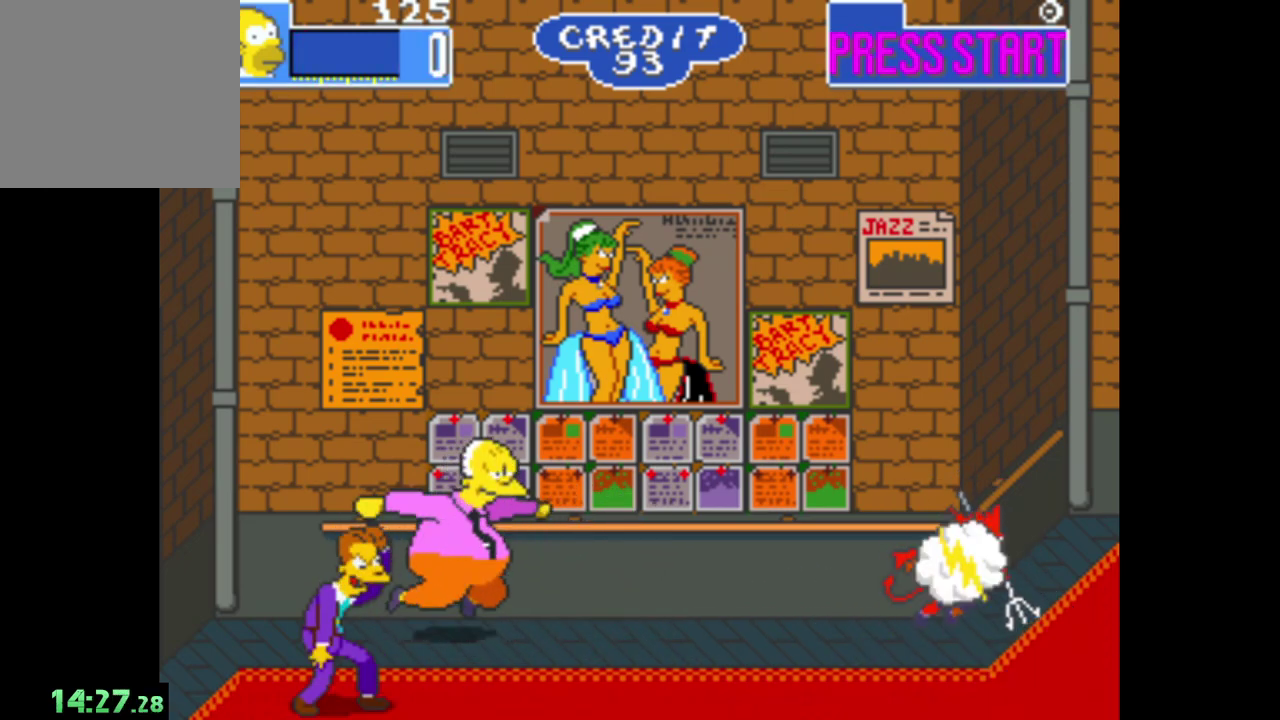
{"buttons": [], "left_stick": "center", "right_stick": "center", "events": []}
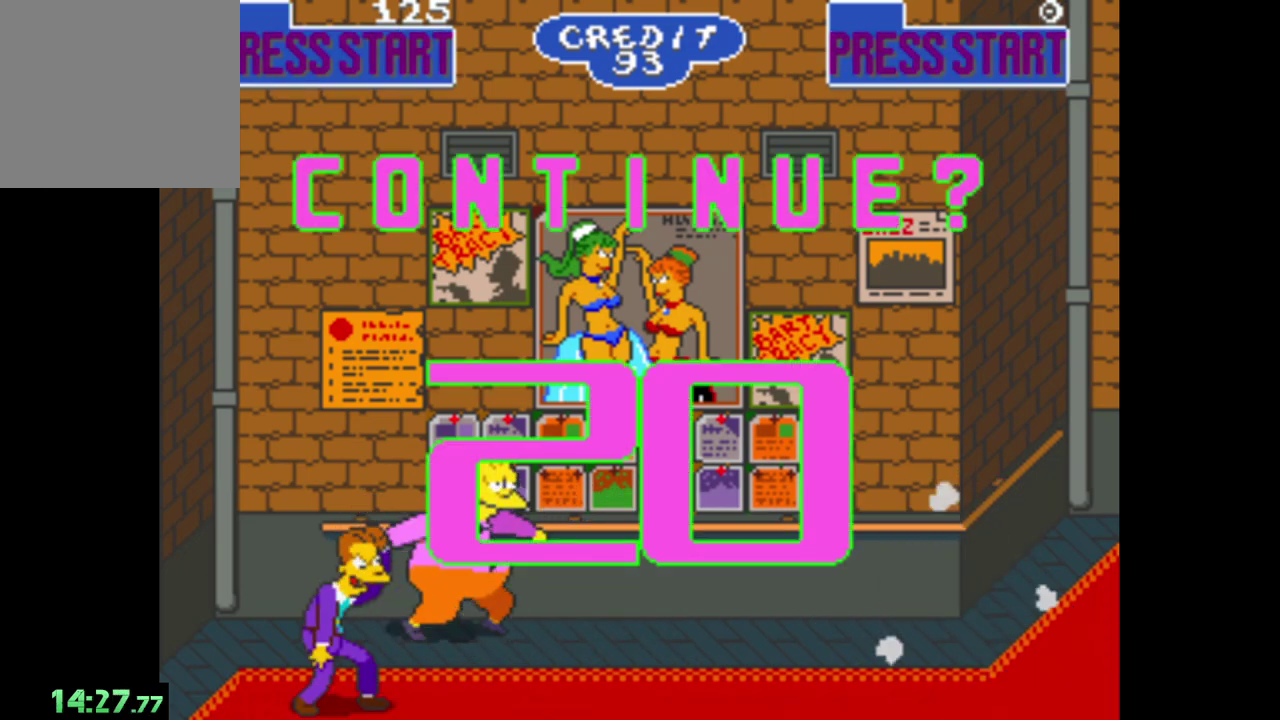
{"buttons": ["A"], "left_stick": "center", "right_stick": "center", "events": [[367, "A", "down"]]}
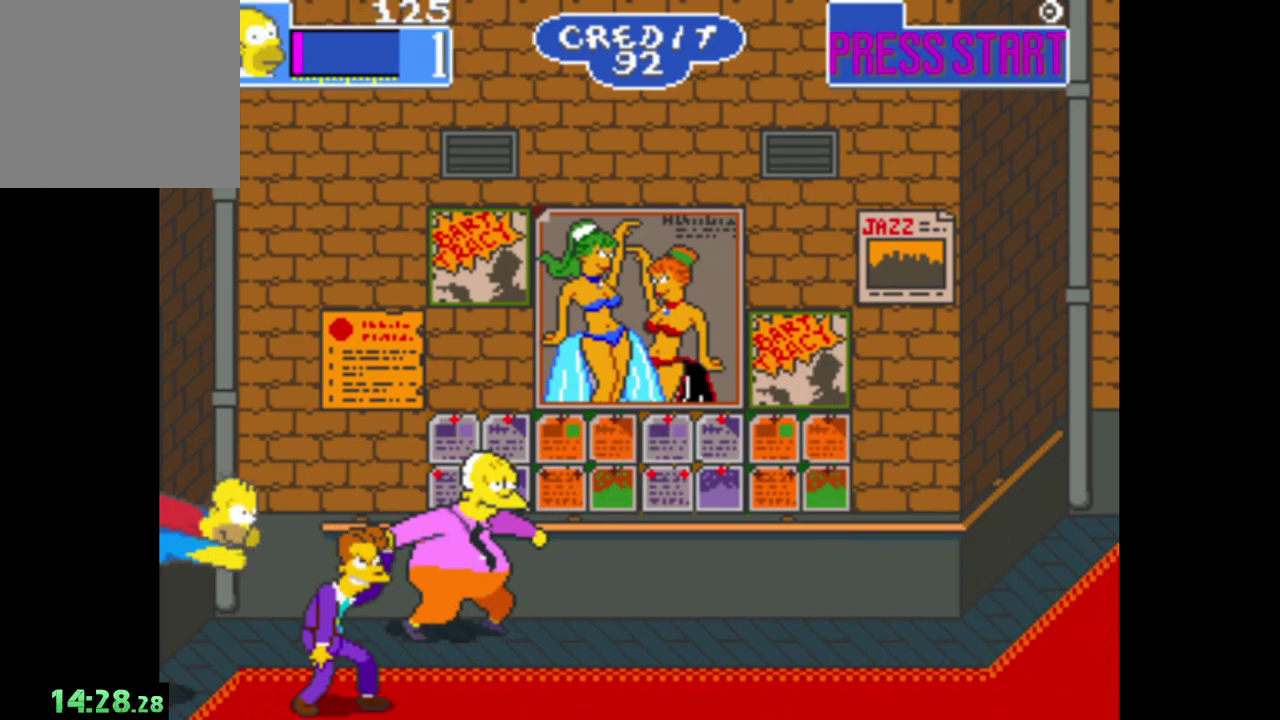
{"buttons": [], "left_stick": "center", "right_stick": "center", "events": [[17, "A", "up"]]}
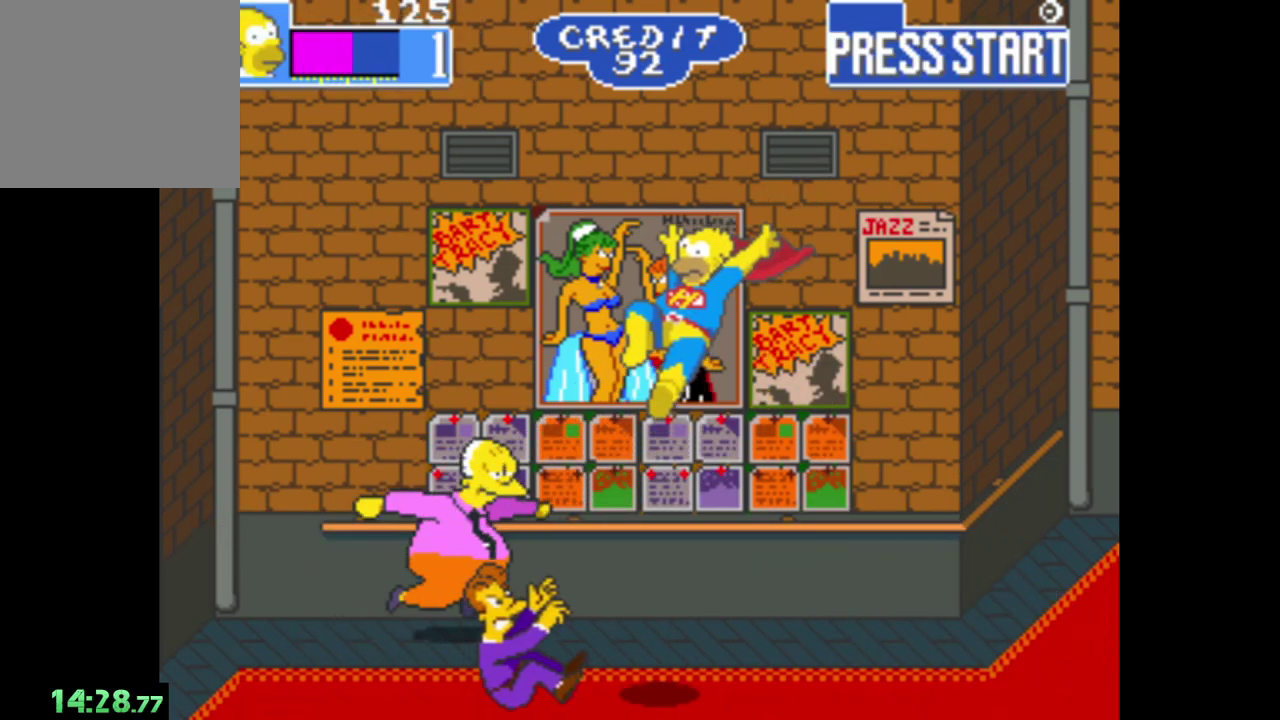
{"buttons": [], "left_stick": "center", "right_stick": "center", "events": []}
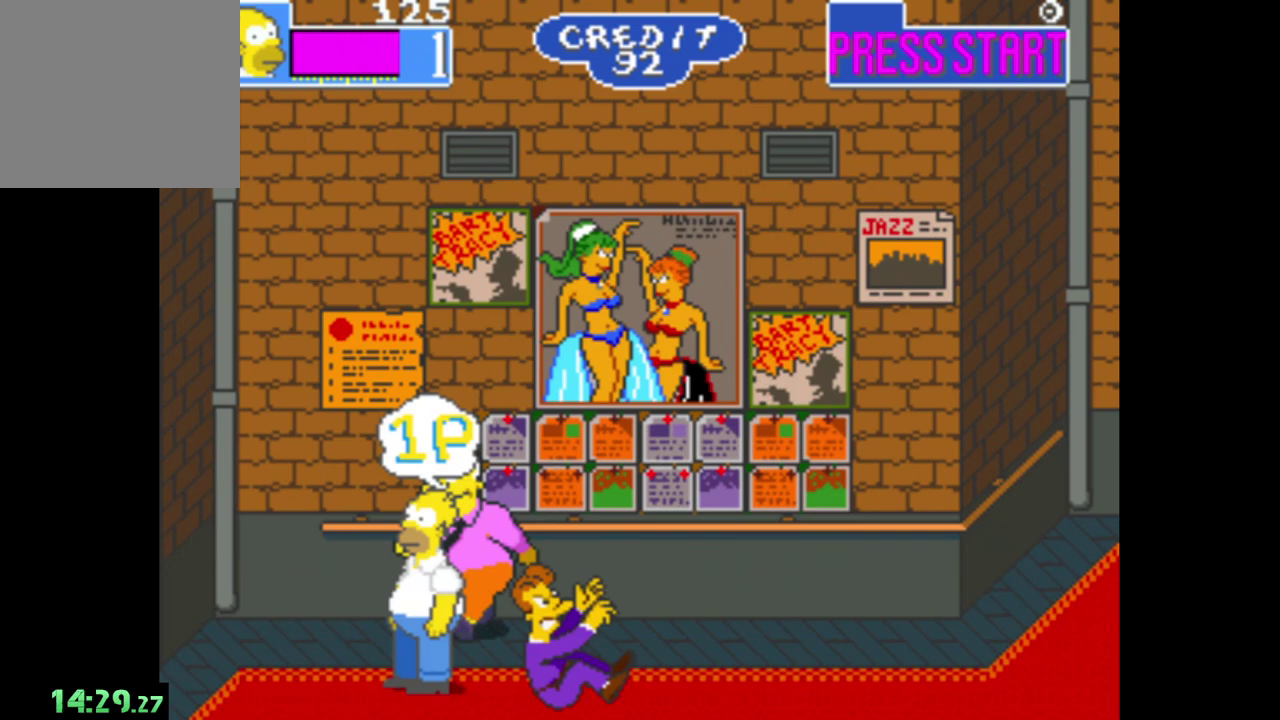
{"buttons": ["A"], "left_stick": "right", "right_stick": "center", "events": [[17, "A", "down"], [167, "A", "up"], [250, "A", "down"], [333, "A", "up"], [367, "left_stick", "right"], [417, "A", "down"]]}
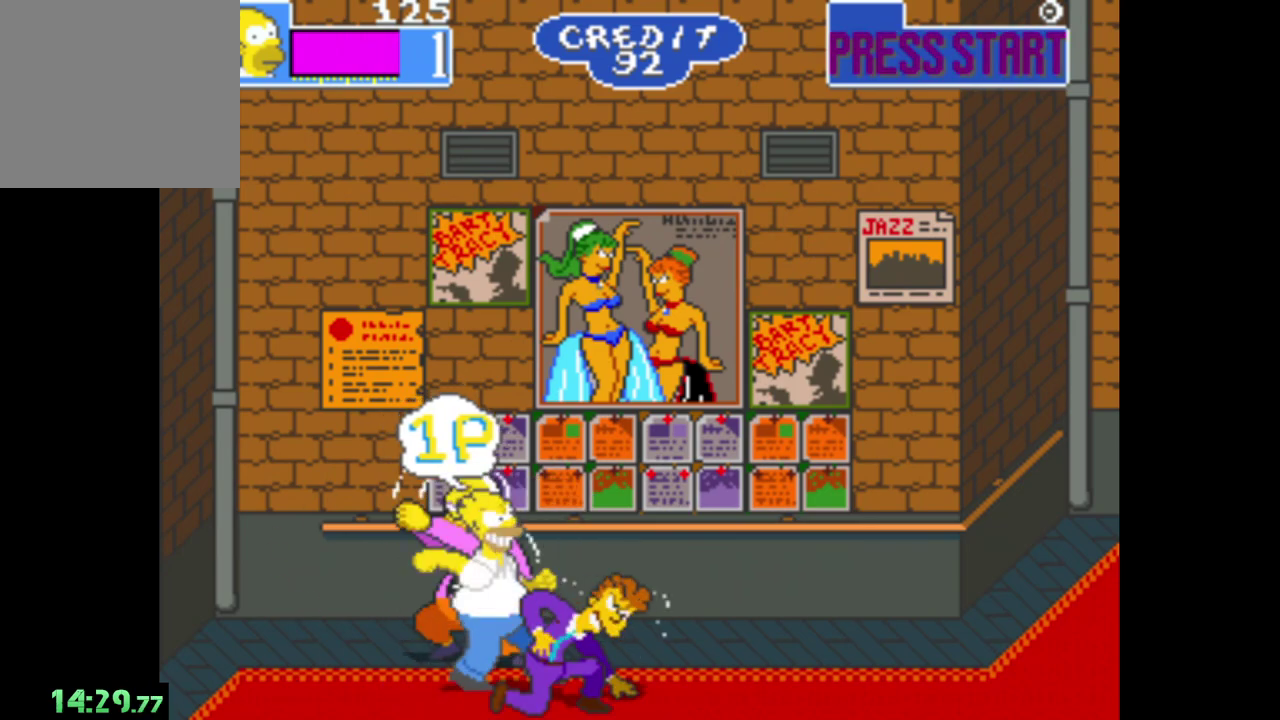
{"buttons": [], "left_stick": "center", "right_stick": "center", "events": [[17, "A", "up"], [83, "A", "down"], [167, "A", "up"], [167, "left_stick", "center"], [233, "A", "down"], [333, "A", "up"], [400, "A", "down"], [500, "A", "up"]]}
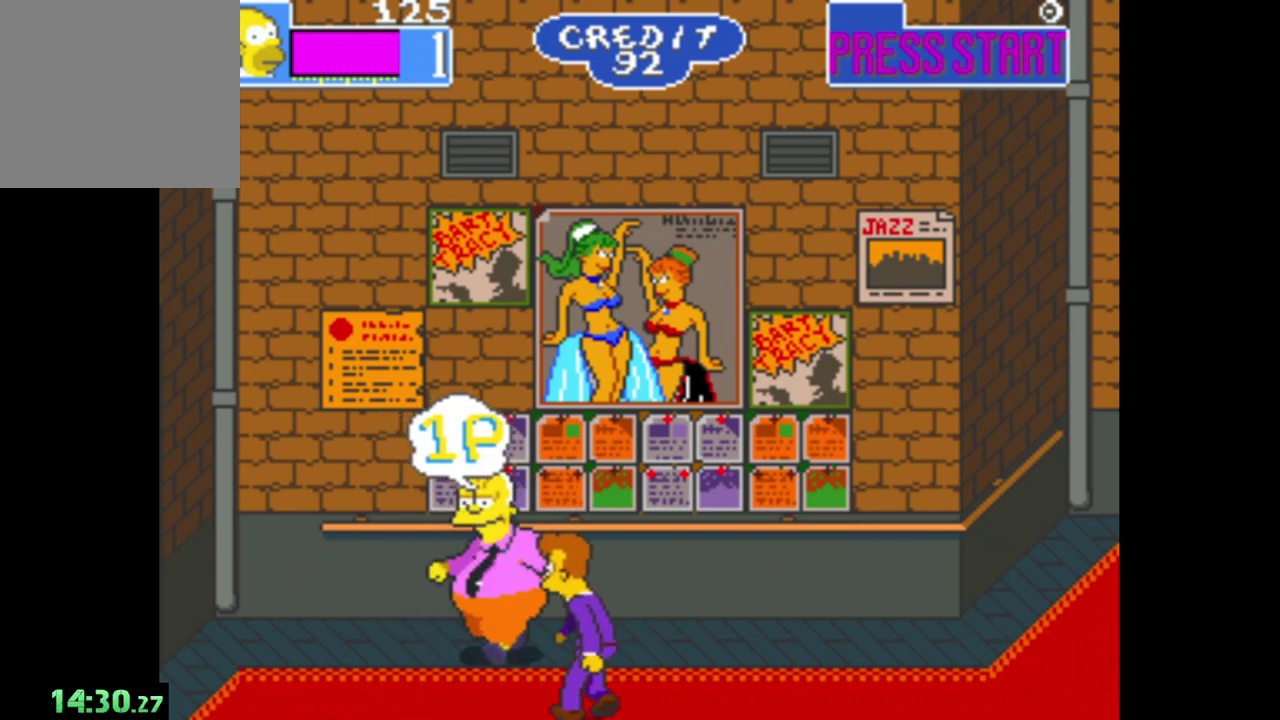
{"buttons": ["A"], "left_stick": "center", "right_stick": "center", "events": [[67, "A", "down"], [167, "A", "up"], [250, "A", "down"], [317, "A", "up"], [383, "A", "down"]]}
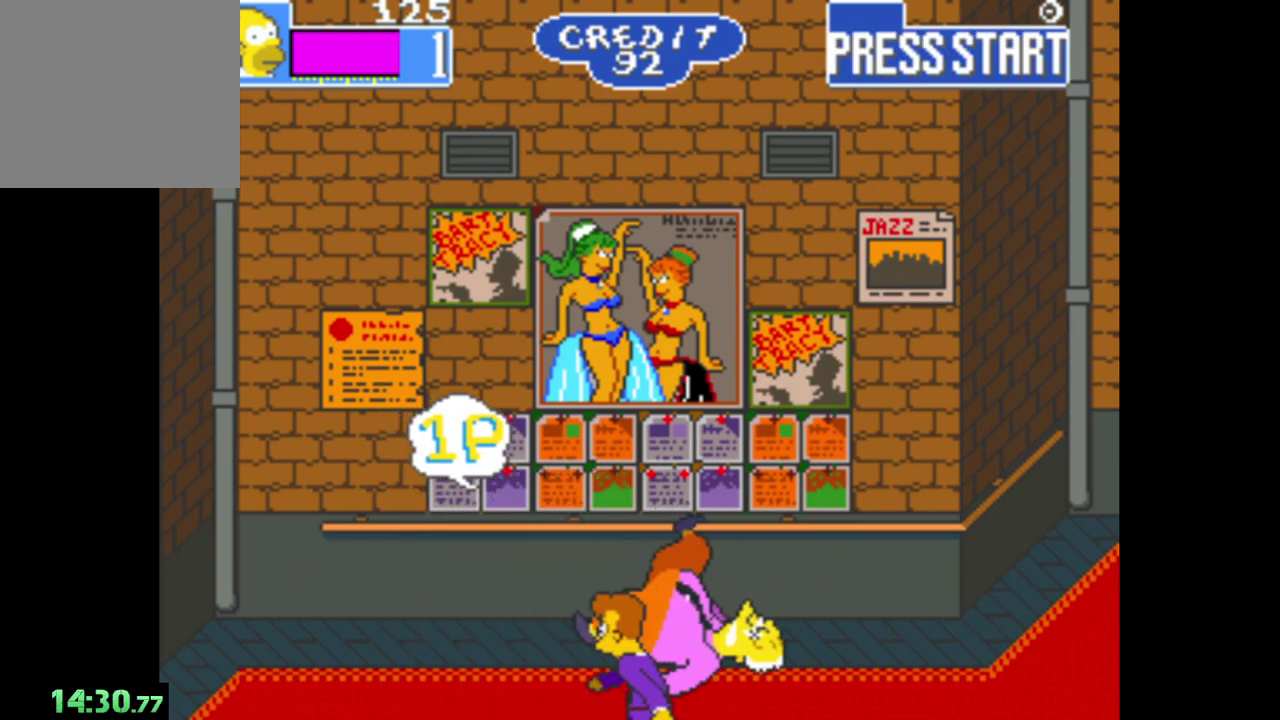
{"buttons": ["A"], "left_stick": "down", "right_stick": "center", "events": [[17, "A", "up"], [83, "A", "down"], [200, "A", "up"], [283, "left_stick", "down"], [467, "A", "down"]]}
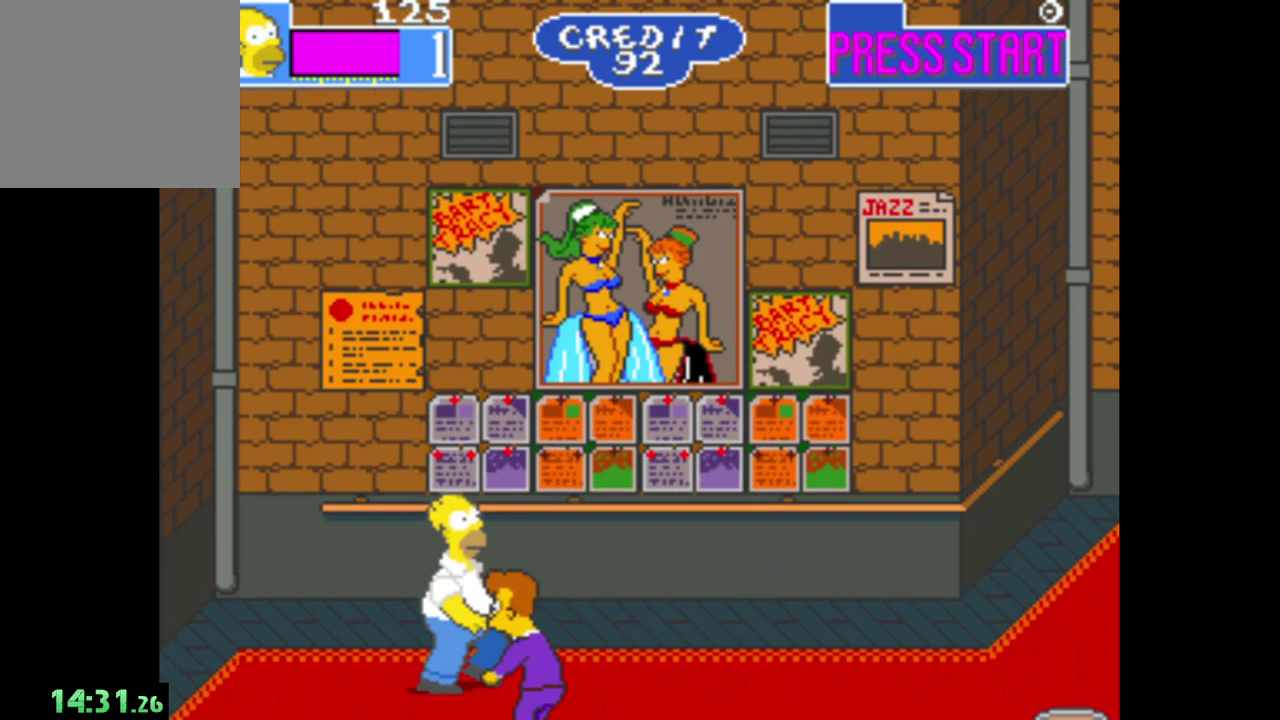
{"buttons": [], "left_stick": "center", "right_stick": "center", "events": [[100, "A", "up"], [183, "A", "down"], [267, "A", "up"], [267, "left_stick", "center"], [350, "A", "down"], [450, "A", "up"]]}
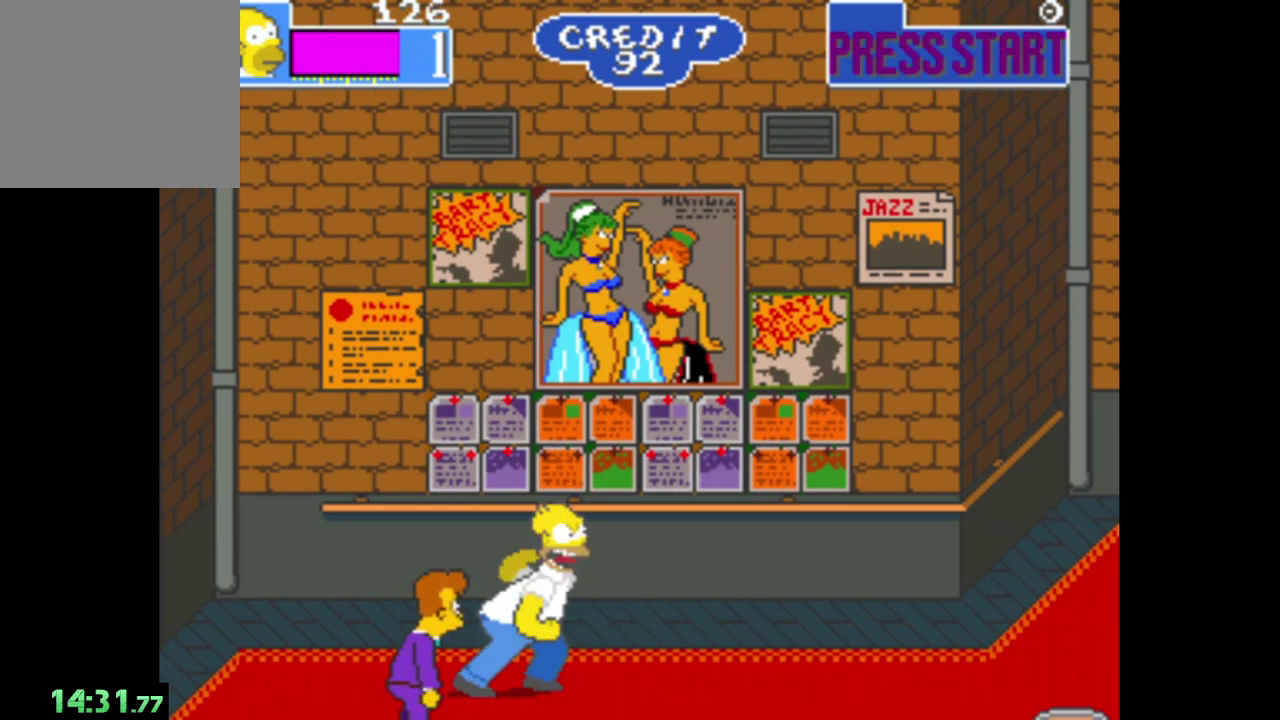
{"buttons": ["A"], "left_stick": "down-left", "right_stick": "center", "events": [[50, "left_stick", "down"], [133, "A", "down"], [267, "A", "up"], [417, "left_stick", "down-left"], [467, "A", "down"]]}
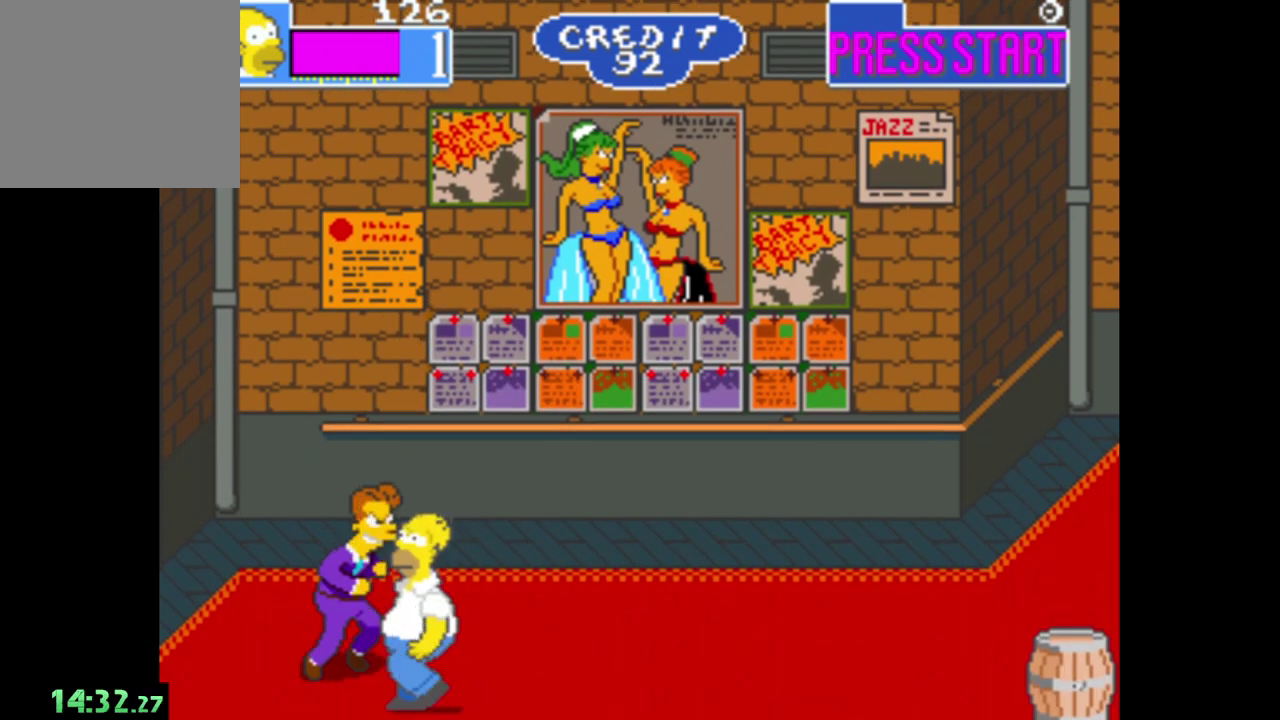
{"buttons": [], "left_stick": "up", "right_stick": "center", "events": [[17, "left_stick", "center"], [83, "A", "up"], [167, "A", "down"], [200, "left_stick", "up"], [283, "A", "up"], [383, "A", "down"], [500, "A", "up"]]}
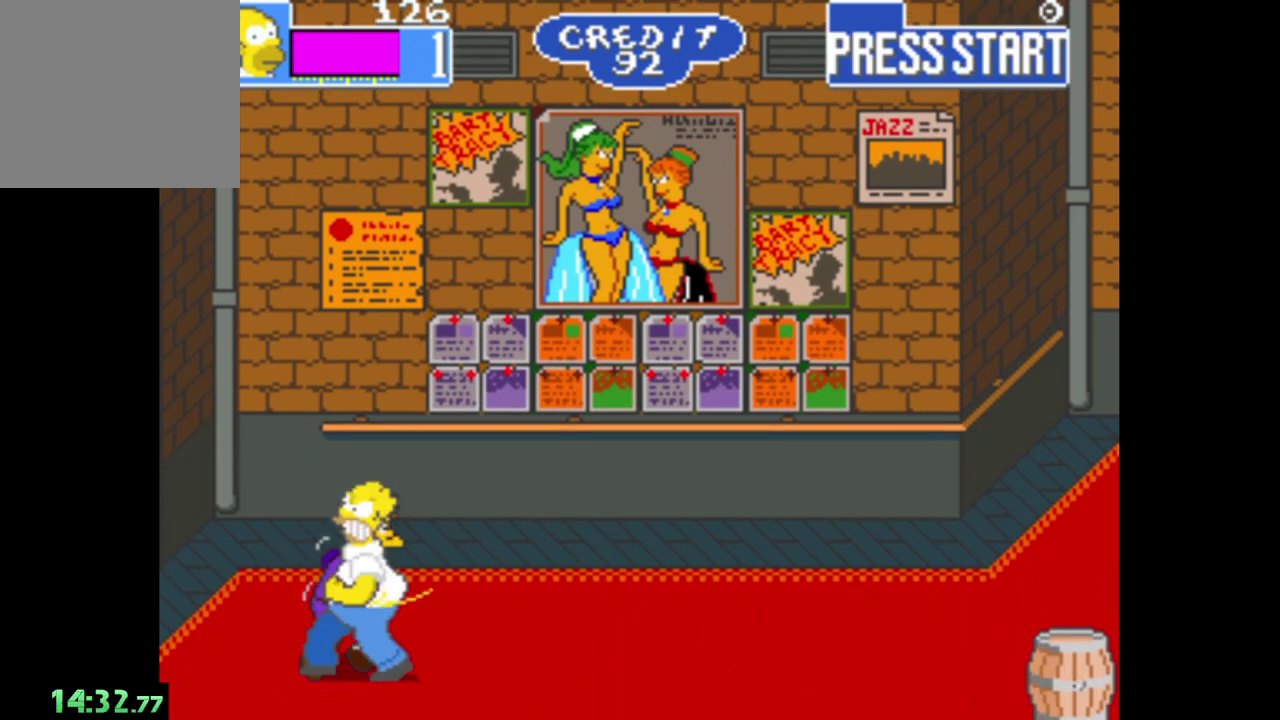
{"buttons": ["A"], "left_stick": "center", "right_stick": "center", "events": [[33, "left_stick", "center"], [50, "A", "down"], [183, "A", "up"], [250, "A", "down"], [383, "A", "up"], [433, "A", "down"]]}
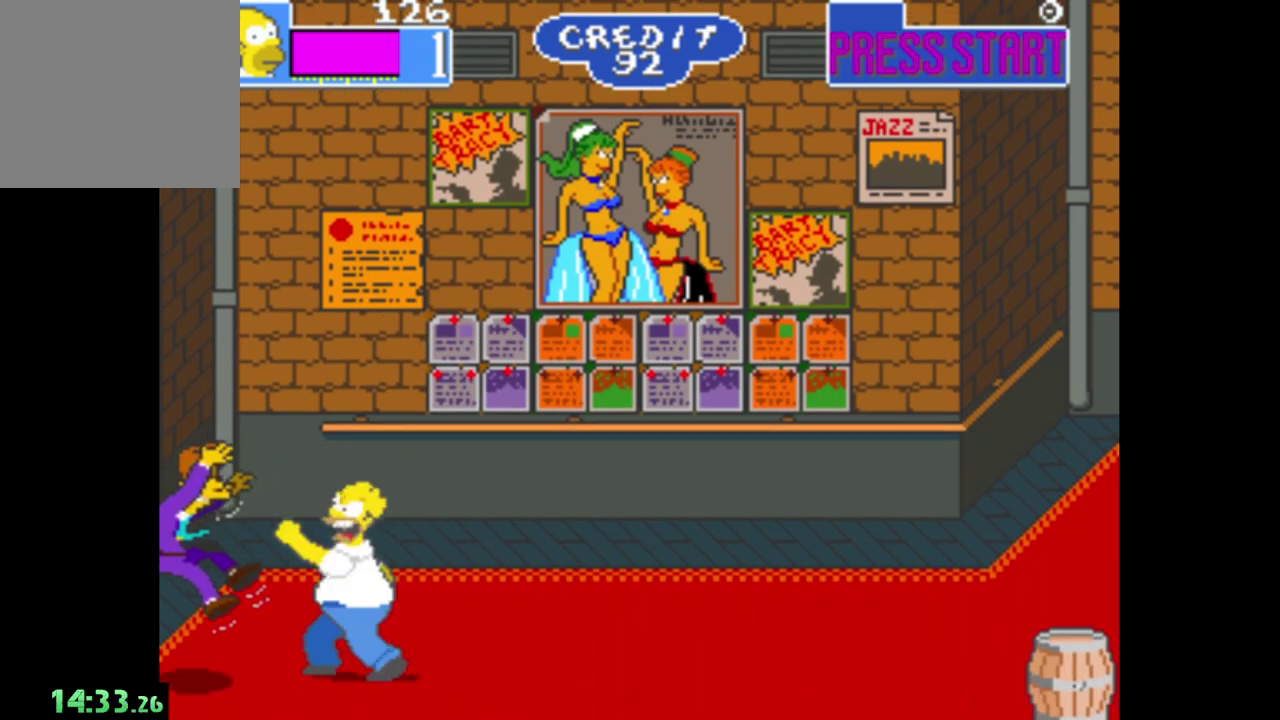
{"buttons": [], "left_stick": "center", "right_stick": "center", "events": [[50, "A", "up"], [167, "A", "down"], [250, "A", "up"]]}
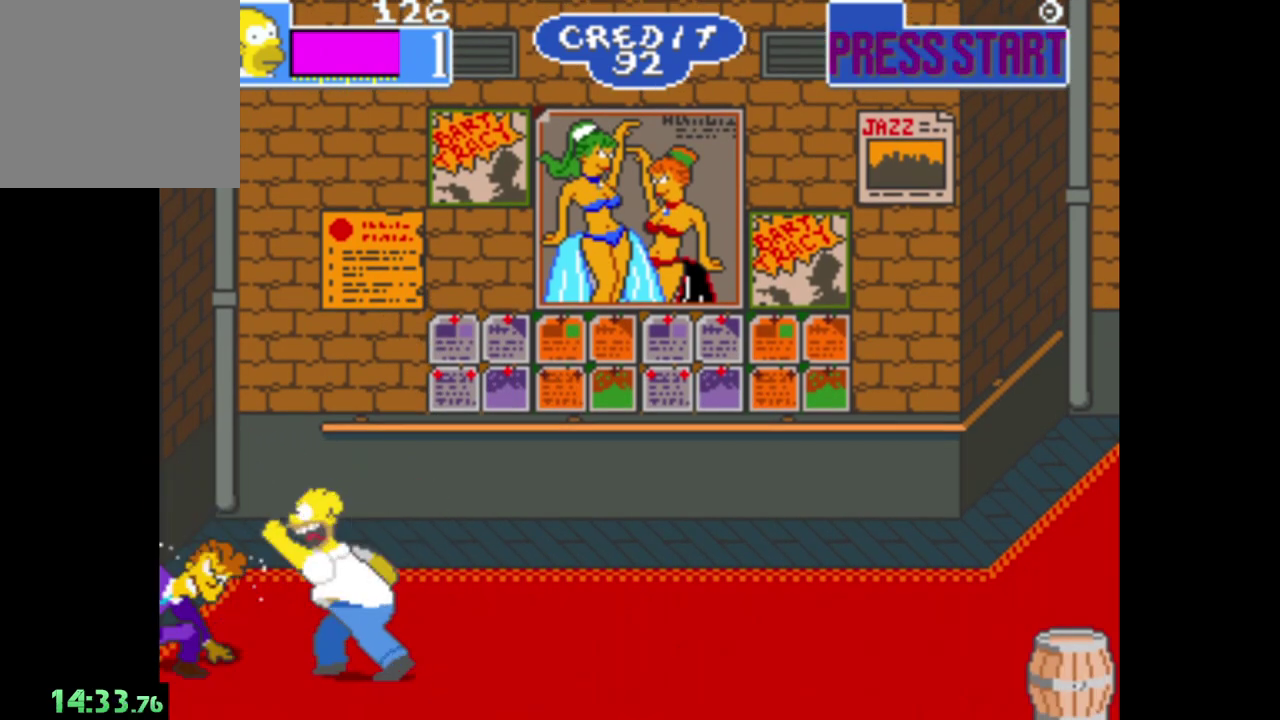
{"buttons": [], "left_stick": "right", "right_stick": "center", "events": [[150, "left_stick", "right"]]}
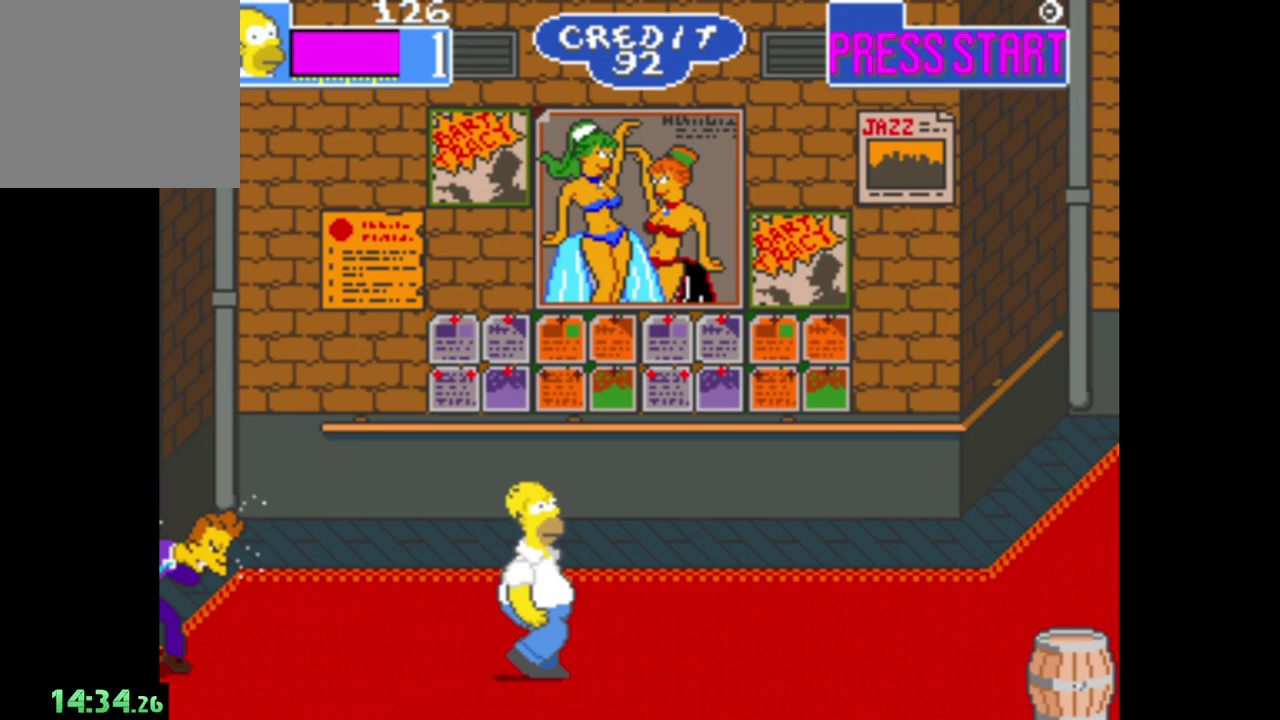
{"buttons": ["A"], "left_stick": "left", "right_stick": "center", "events": [[17, "left_stick", "center"], [67, "left_stick", "left"], [450, "A", "down"]]}